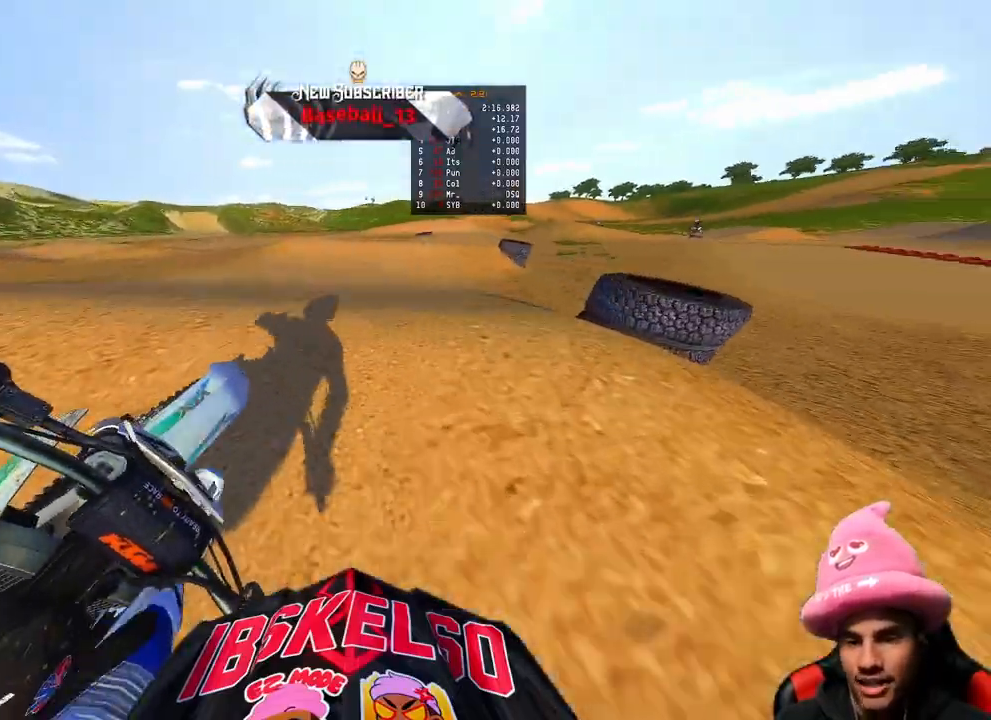
Gameplay with a controller (PlayStation layout); each line is a JSON object with the inputs held at the frame after it. "events" lists button and stick changes between this image and that frame as [ms after this image, input, new state], when the widget could be followed in between. Not read: other_buttons.
{"buttons": ["L3", "R3"], "left_stick": "up", "right_stick": "up-left", "events": [[67, "R3", "up"], [350, "R2", "up"], [433, "R3", "down"], [467, "L3", "down"], [467, "left_stick", "up"]]}
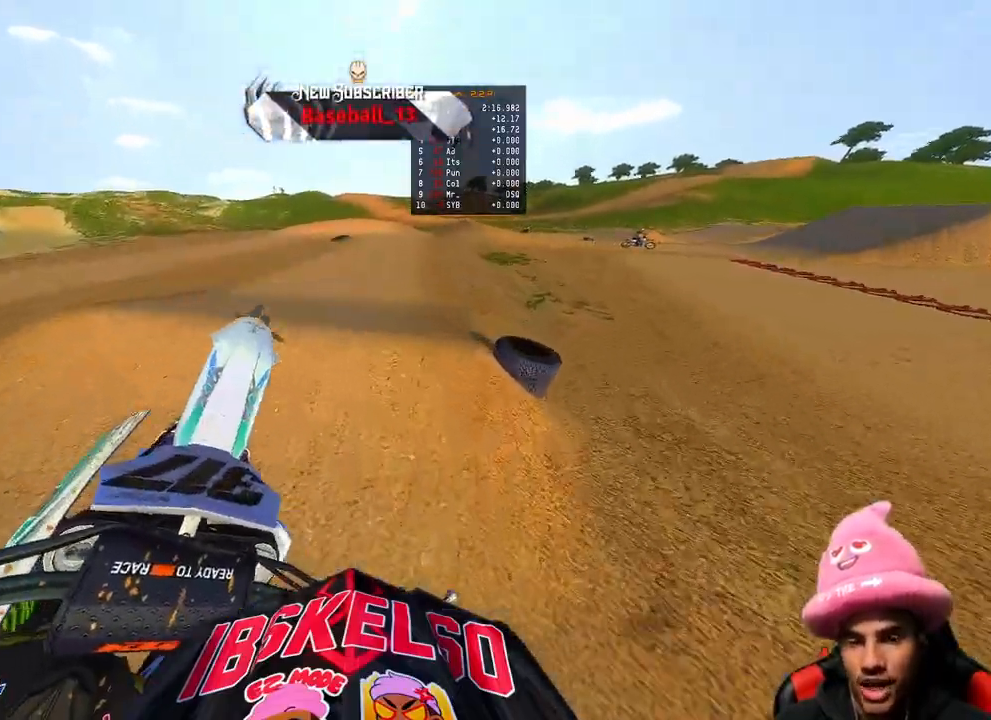
{"buttons": ["R2"], "left_stick": "up-right", "right_stick": "down-left", "events": [[50, "R3", "up"], [67, "L3", "up"], [117, "R2", "down"], [167, "right_stick", "down-left"], [183, "left_stick", "up-right"], [250, "R3", "down"], [383, "R3", "up"]]}
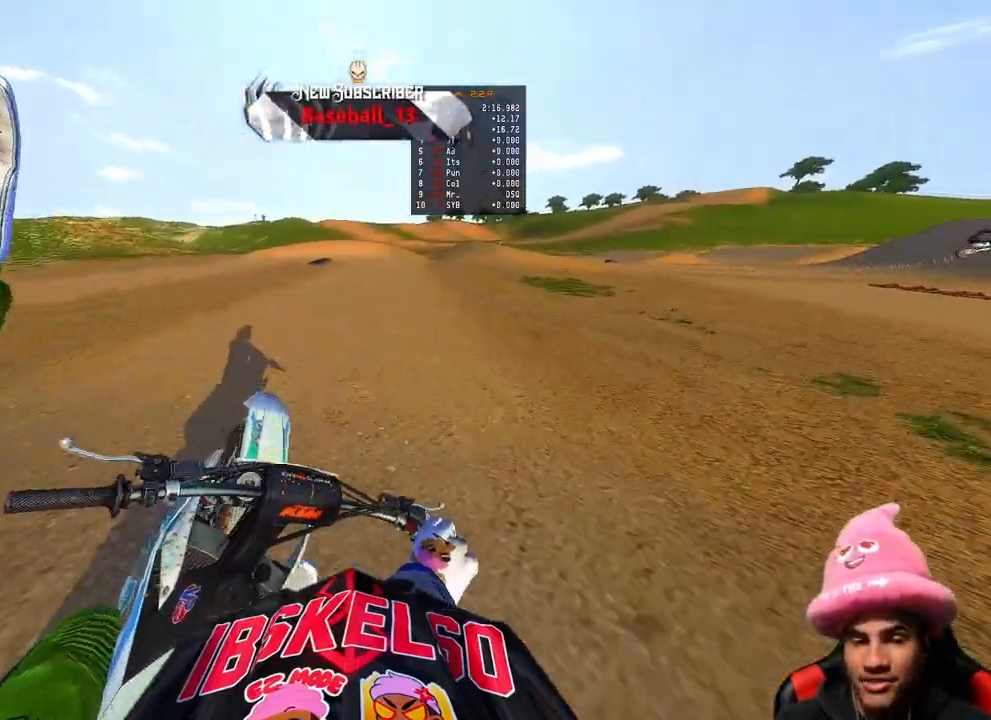
{"buttons": ["R2", "R3"], "left_stick": "up-left", "right_stick": "left", "events": [[167, "right_stick", "left"], [317, "left_stick", "up"], [450, "left_stick", "up-left"], [500, "R3", "down"]]}
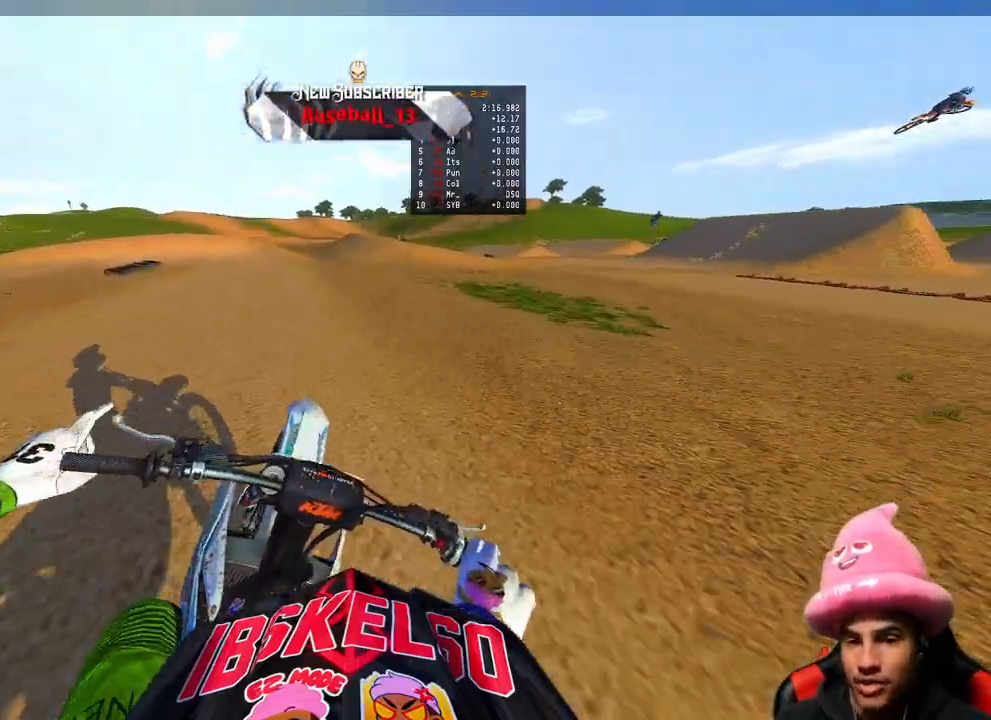
{"buttons": ["R2"], "left_stick": "up-left", "right_stick": "center", "events": [[100, "R3", "up"], [117, "right_stick", "center"], [167, "R2", "up"], [183, "R3", "down"], [283, "right_stick", "down"], [317, "R3", "up"], [400, "R2", "down"], [450, "right_stick", "center"]]}
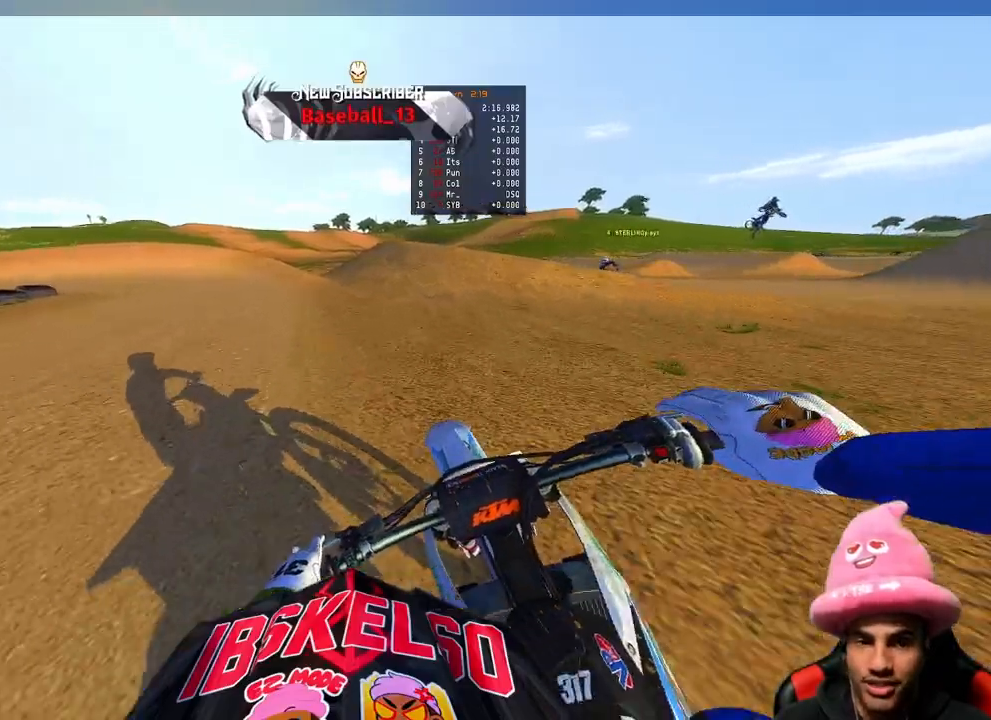
{"buttons": [], "left_stick": "up-left", "right_stick": "down-right", "events": [[417, "right_stick", "down-right"], [467, "R2", "up"]]}
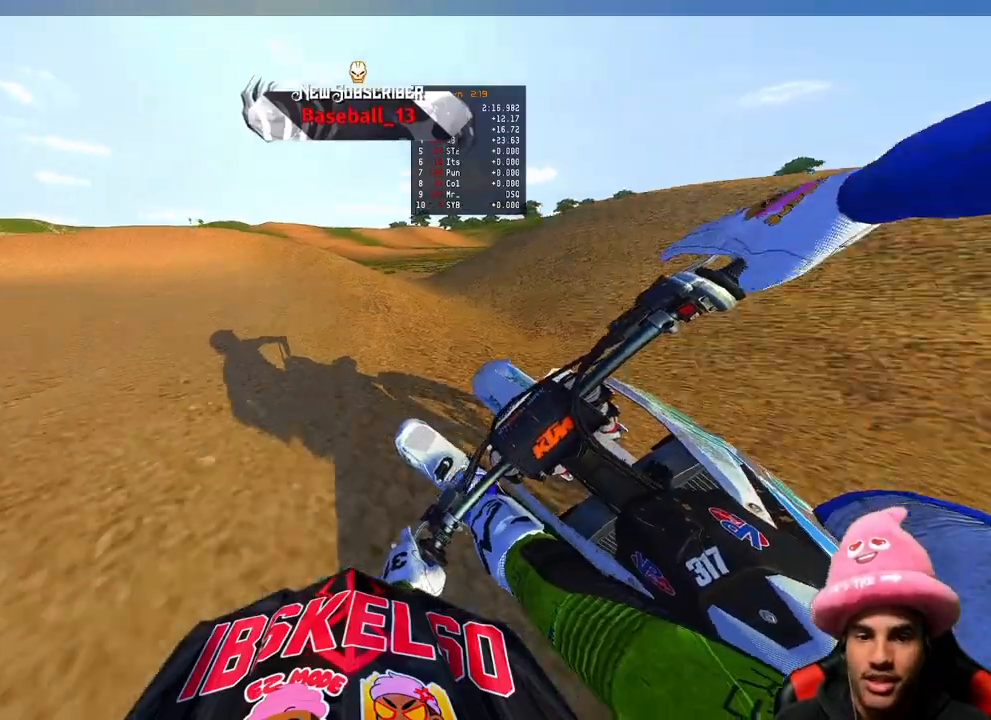
{"buttons": [], "left_stick": "up-left", "right_stick": "down-right", "events": []}
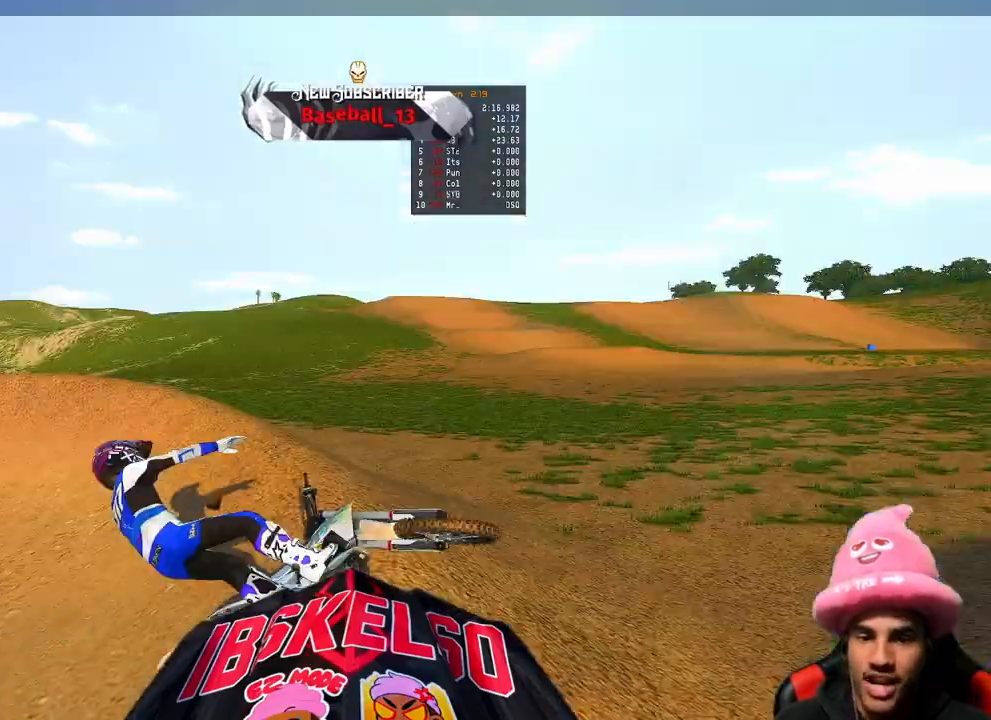
{"buttons": [], "left_stick": "center", "right_stick": "center", "events": [[50, "left_stick", "center"], [50, "right_stick", "center"]]}
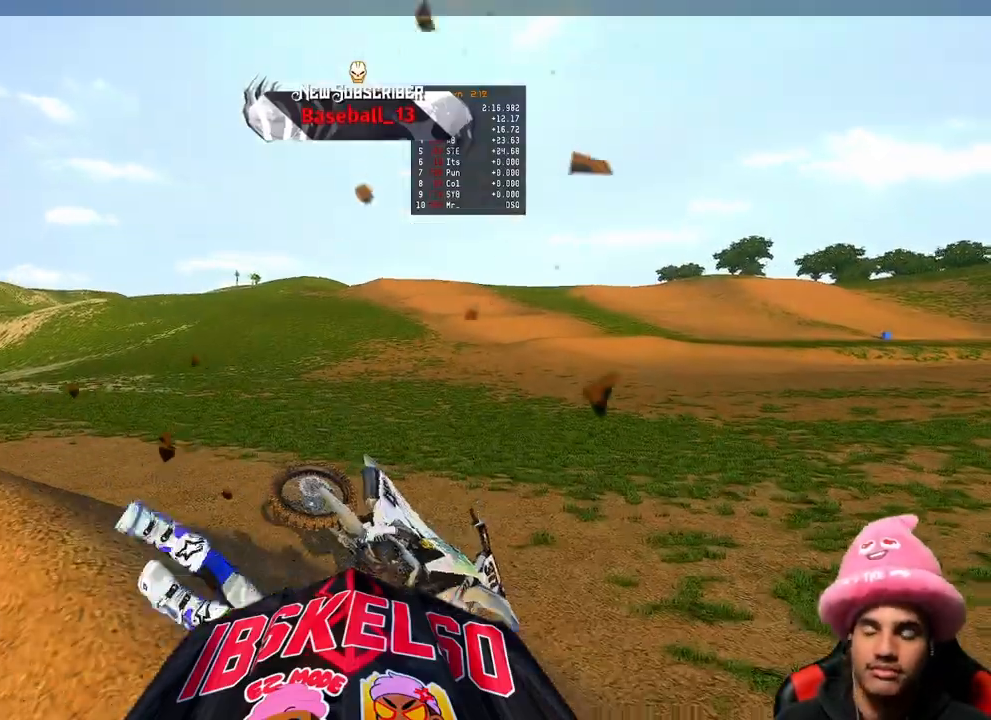
{"buttons": [], "left_stick": "center", "right_stick": "center", "events": []}
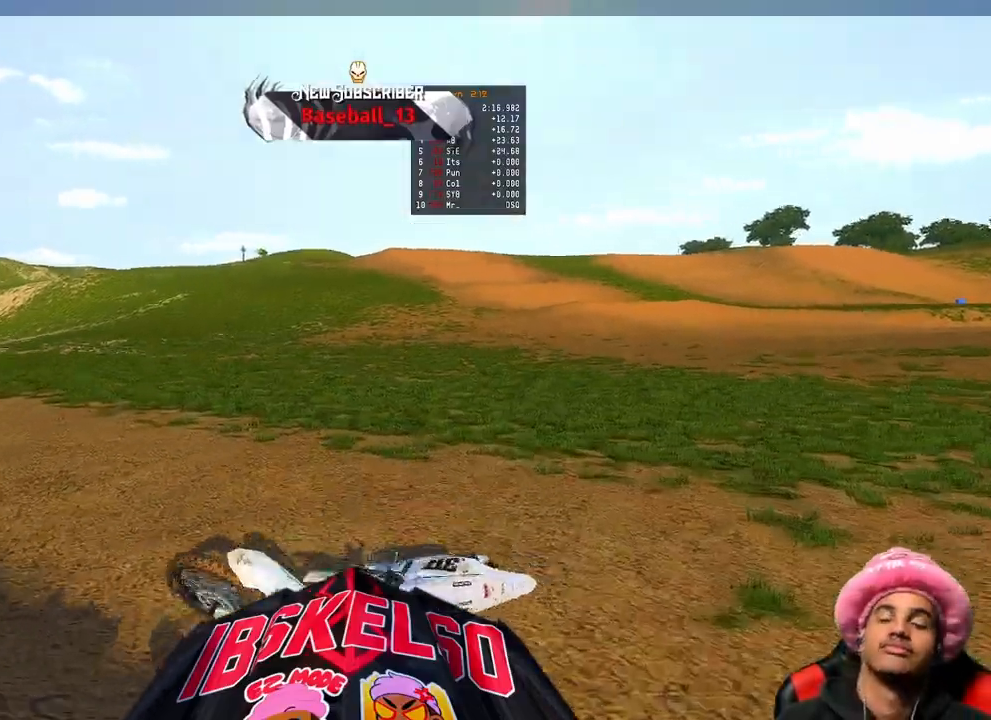
{"buttons": ["R2"], "left_stick": "left", "right_stick": "center", "events": [[233, "left_stick", "left"], [350, "R2", "down"]]}
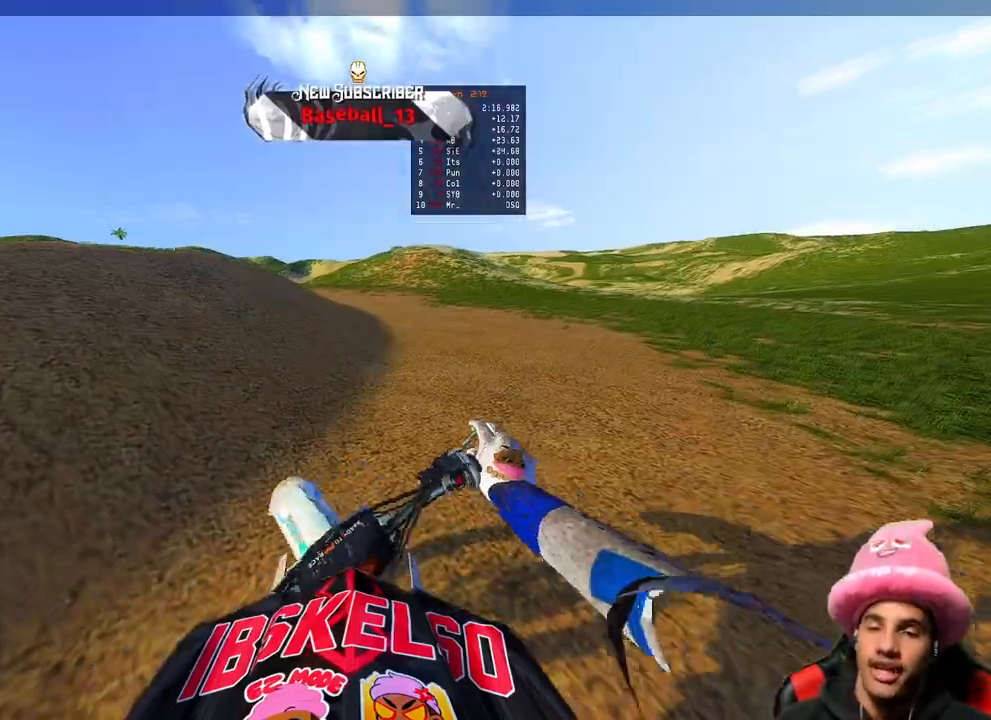
{"buttons": ["R2"], "left_stick": "up-left", "right_stick": "down-left", "events": [[83, "DPAD_UP", "down"], [83, "L1", "down"], [133, "left_stick", "center"], [200, "L1", "up"], [267, "DPAD_UP", "up"], [350, "right_stick", "up-left"], [433, "left_stick", "up-left"], [500, "right_stick", "down-left"]]}
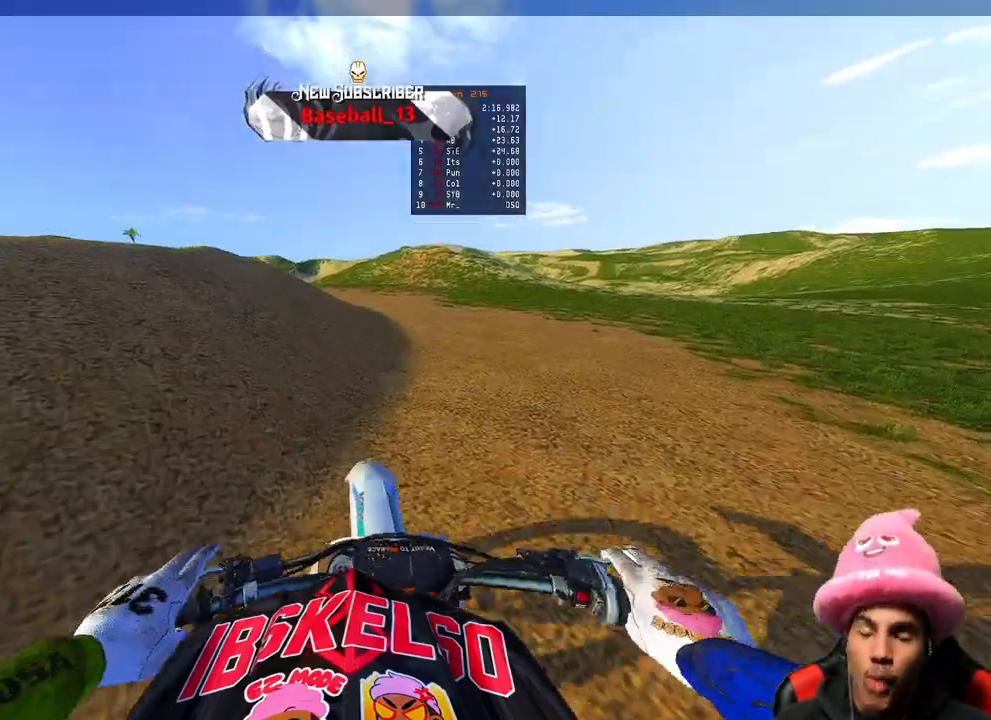
{"buttons": ["R2"], "left_stick": "up", "right_stick": "center", "events": [[33, "R2", "up"], [100, "right_stick", "center"], [217, "R2", "down"], [250, "right_stick", "up-right"], [283, "left_stick", "up"], [317, "right_stick", "center"]]}
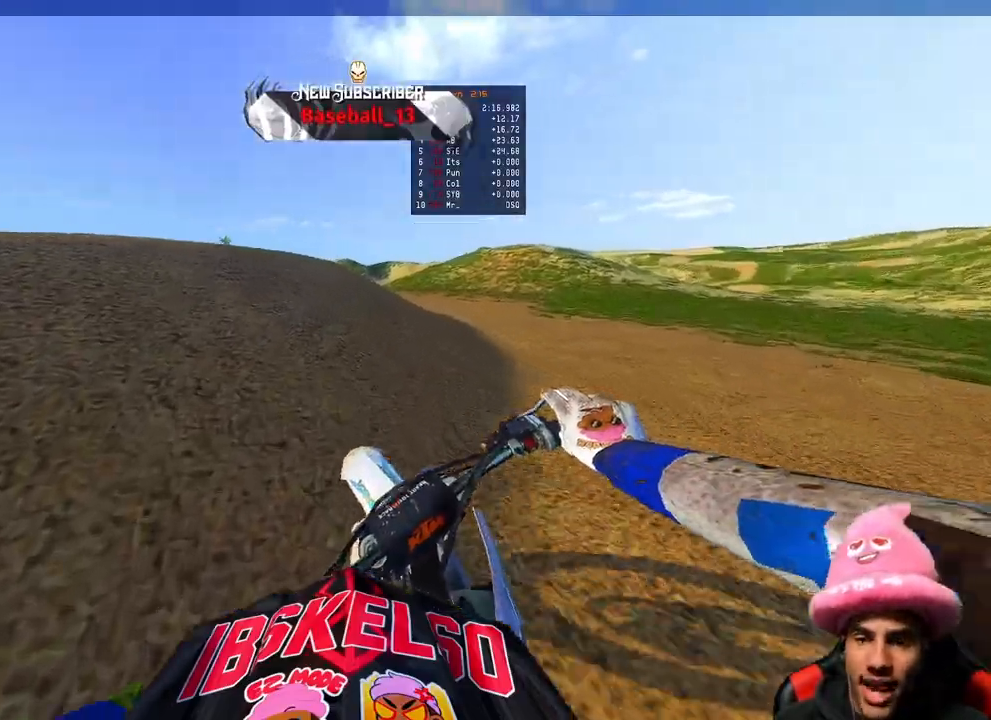
{"buttons": ["L2"], "left_stick": "up", "right_stick": "up", "events": [[67, "right_stick", "up"], [300, "R2", "up"], [400, "L2", "down"]]}
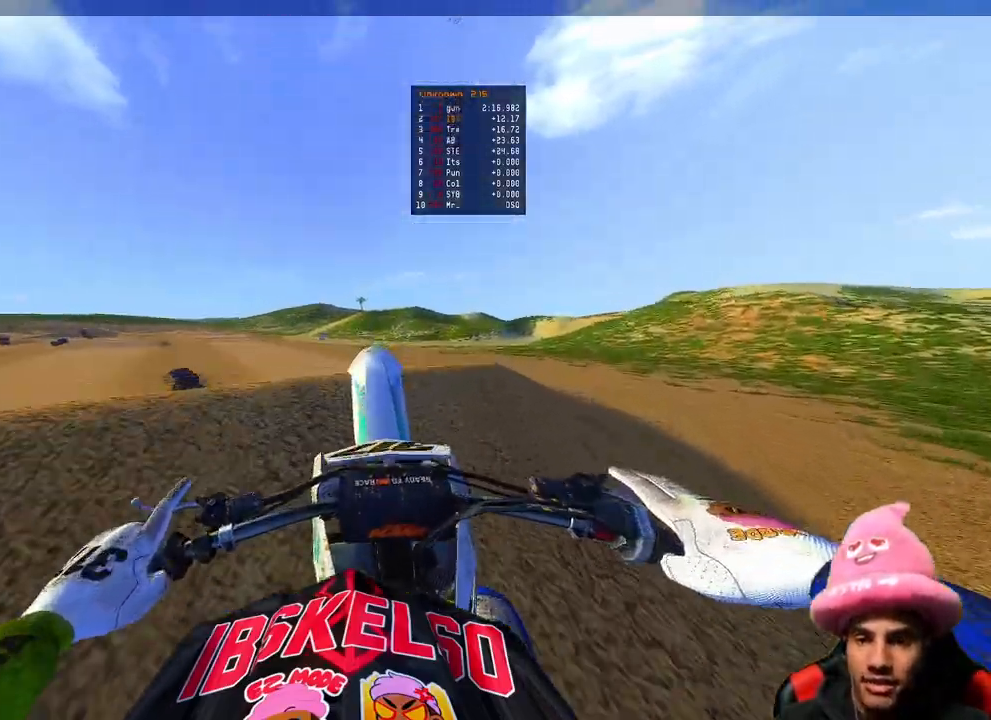
{"buttons": ["R2"], "left_stick": "center", "right_stick": "center", "events": [[83, "L2", "up"], [133, "R2", "down"], [433, "left_stick", "center"], [433, "right_stick", "center"]]}
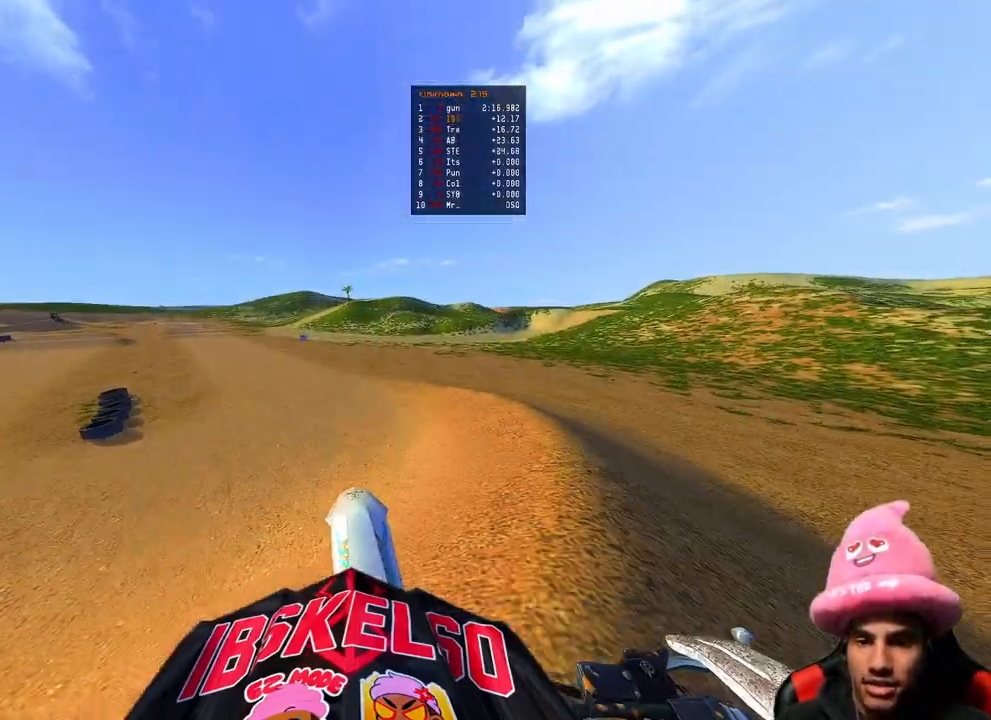
{"buttons": ["R2"], "left_stick": "up-left", "right_stick": "center", "events": [[50, "right_stick", "down"], [200, "left_stick", "up-left"], [233, "right_stick", "center"]]}
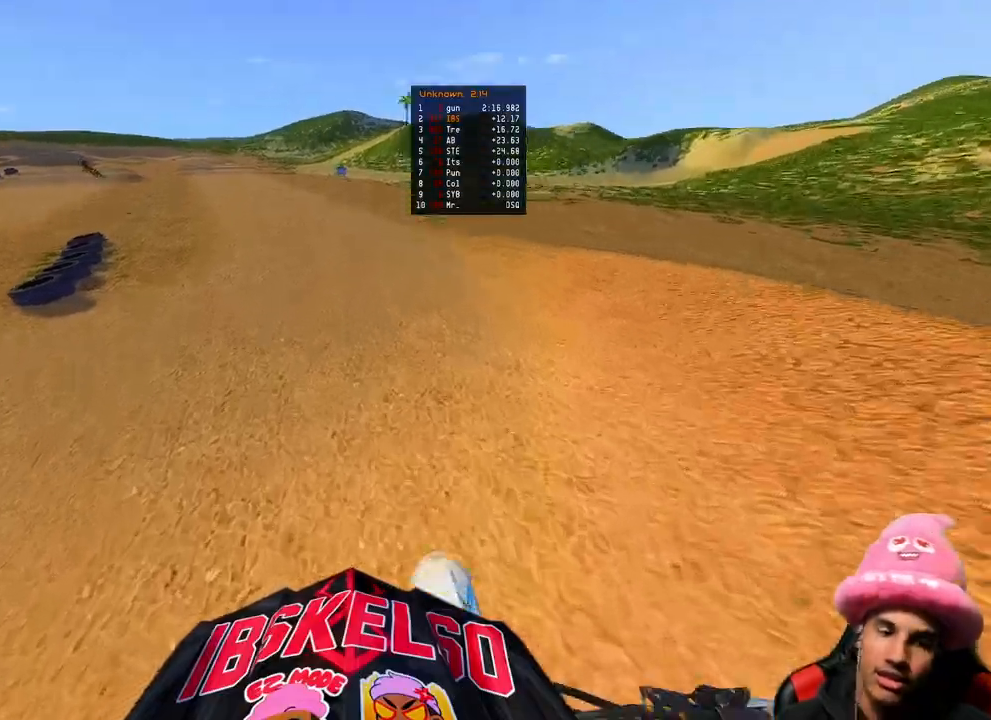
{"buttons": ["R2"], "left_stick": "up", "right_stick": "down", "events": [[83, "left_stick", "up"], [117, "right_stick", "up-left"], [200, "R3", "down"], [267, "right_stick", "center"], [283, "R3", "up"], [433, "right_stick", "down"]]}
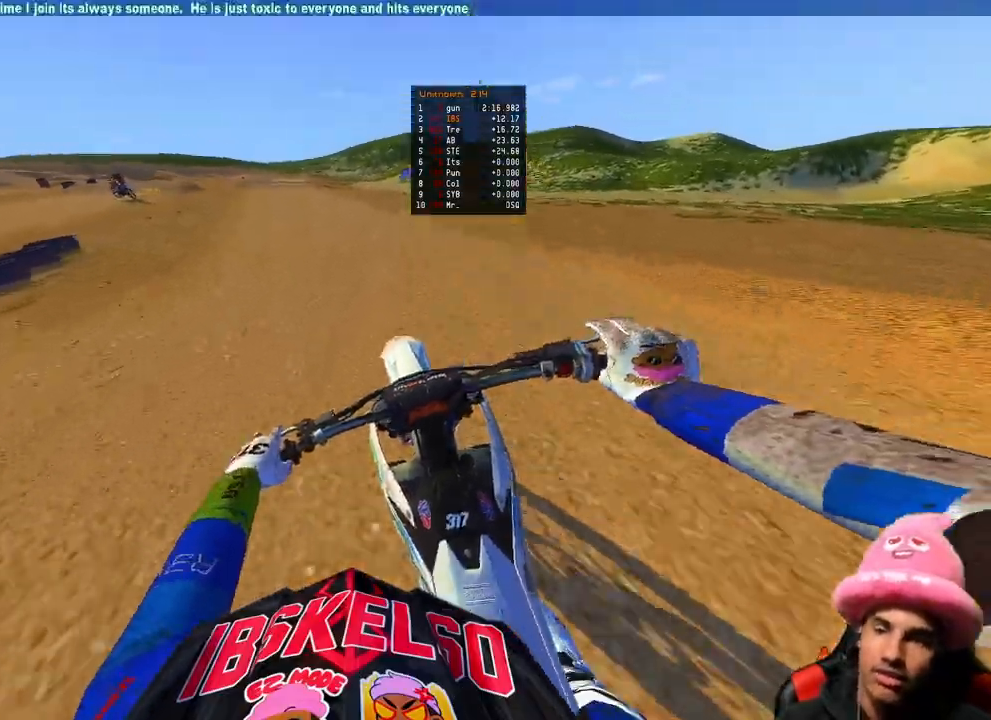
{"buttons": ["R2"], "left_stick": "up-left", "right_stick": "down", "events": [[117, "left_stick", "up-left"], [267, "R3", "down"], [383, "R3", "up"]]}
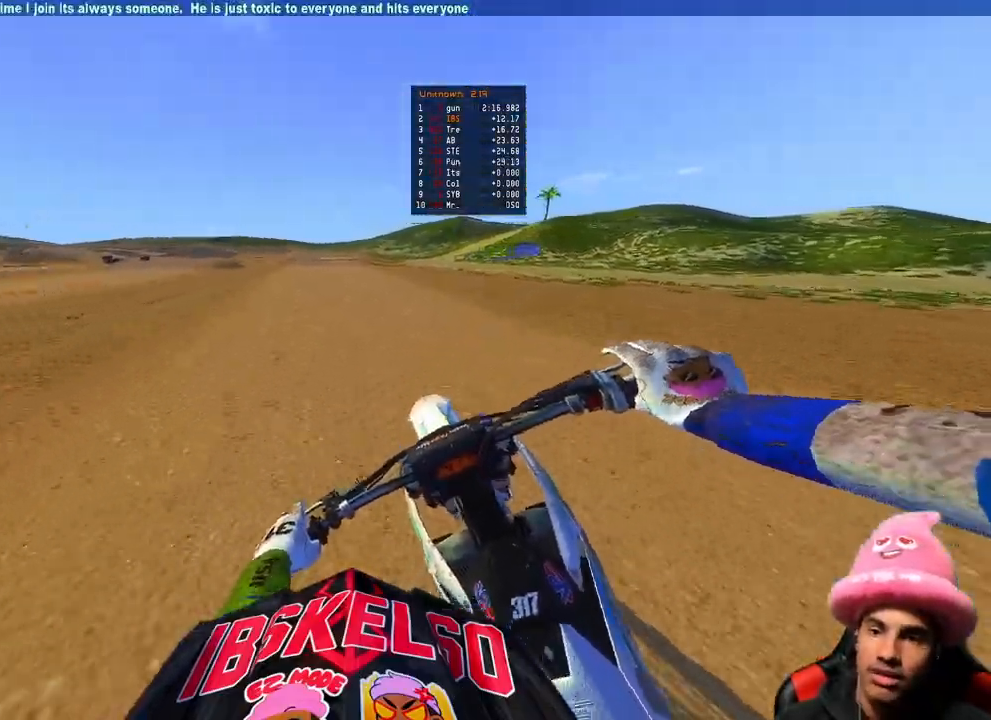
{"buttons": ["R2"], "left_stick": "up-right", "right_stick": "down", "events": [[183, "left_stick", "up"], [283, "R3", "down"], [300, "left_stick", "up-right"], [383, "R3", "up"]]}
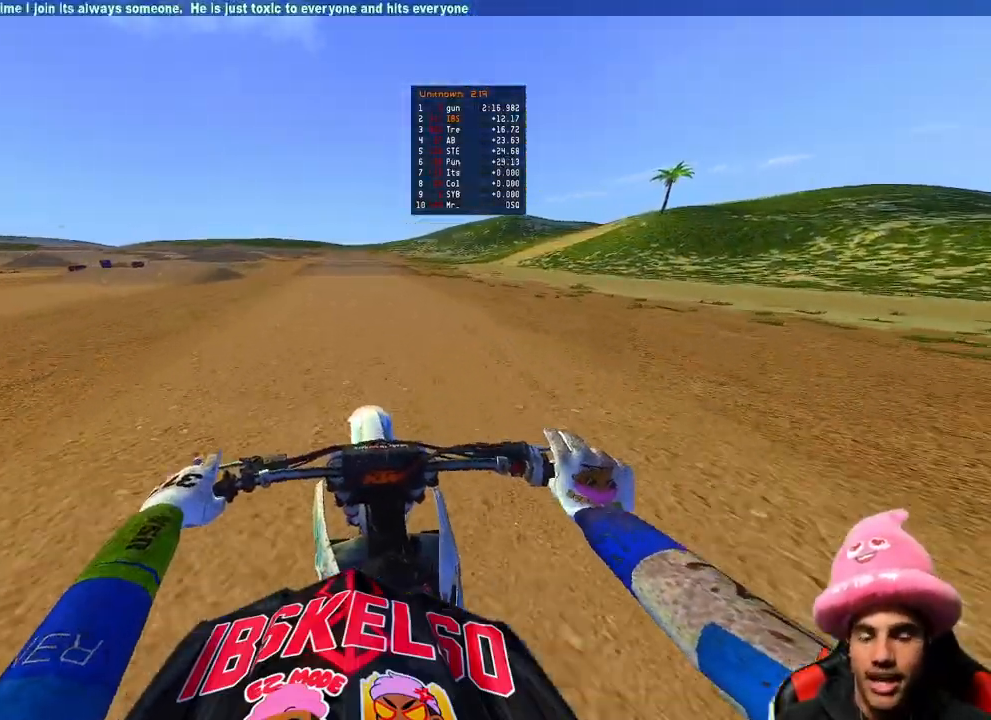
{"buttons": ["R2"], "left_stick": "center", "right_stick": "down", "events": [[217, "left_stick", "center"]]}
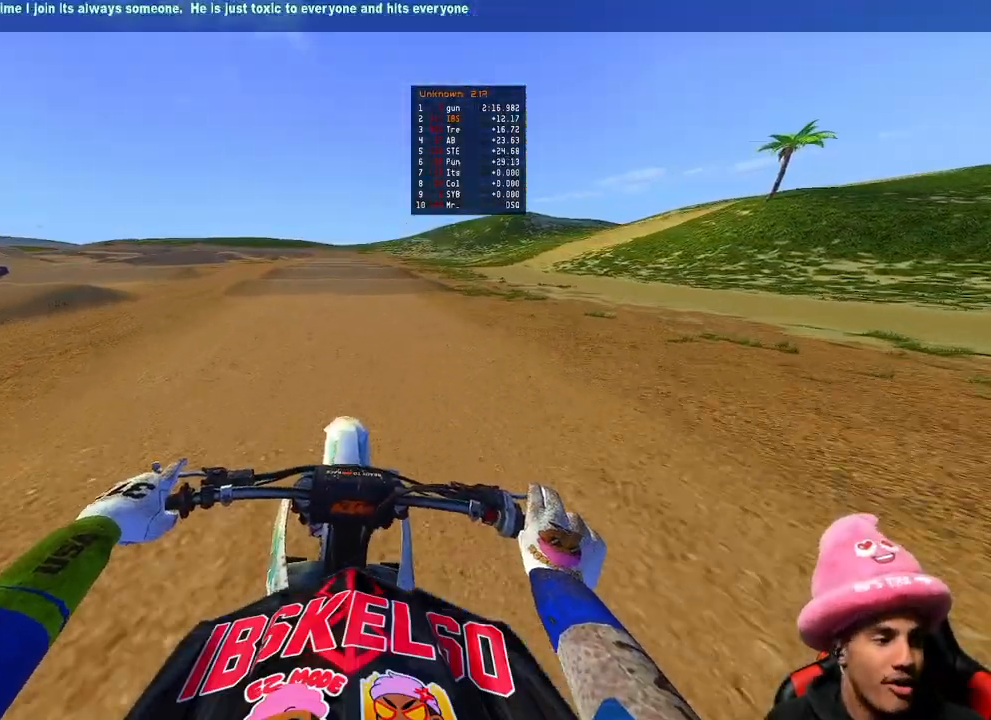
{"buttons": ["R2"], "left_stick": "center", "right_stick": "down-left", "events": [[367, "right_stick", "down-left"]]}
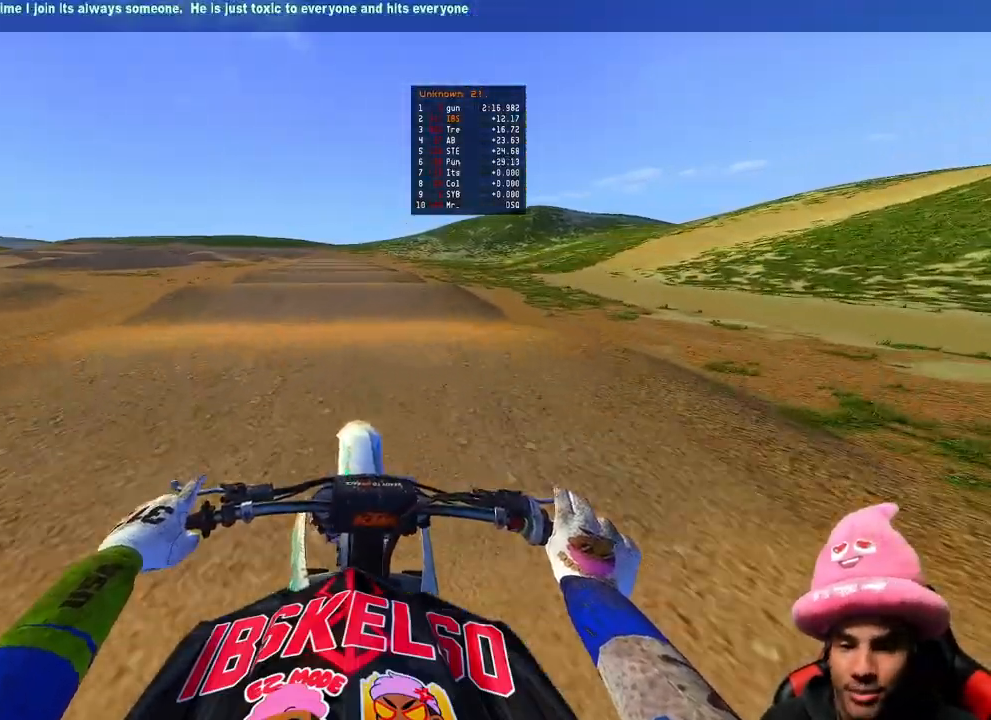
{"buttons": ["R2"], "left_stick": "up-left", "right_stick": "center", "events": [[100, "right_stick", "center"], [167, "right_stick", "down-left"], [317, "right_stick", "center"], [433, "left_stick", "up-left"]]}
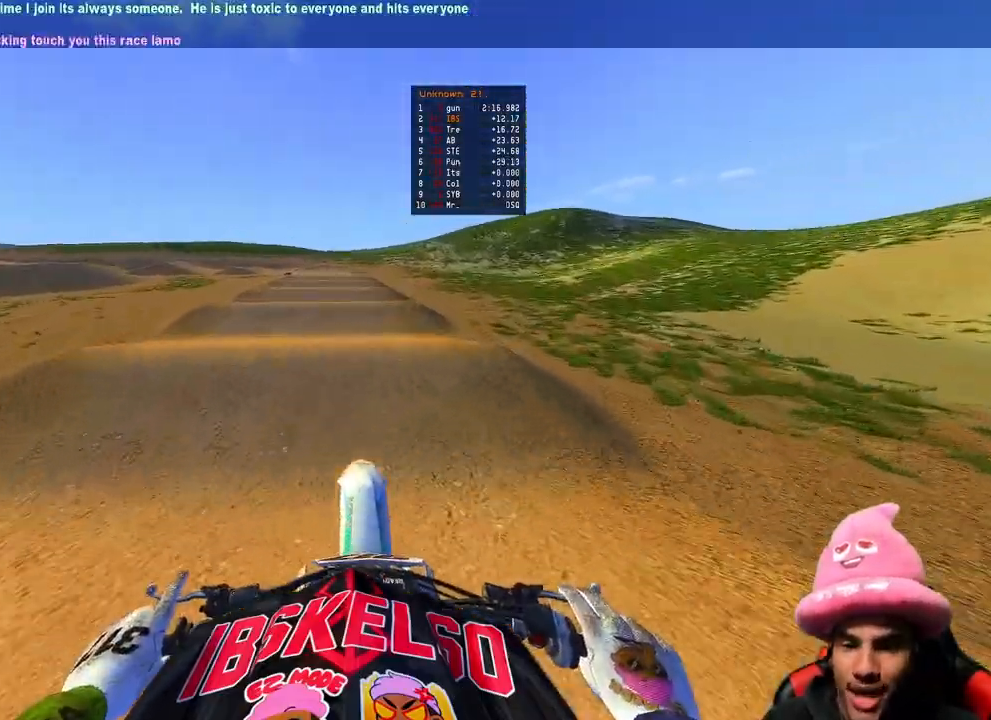
{"buttons": ["R2"], "left_stick": "up-left", "right_stick": "center", "events": [[83, "right_stick", "down"], [233, "right_stick", "center"]]}
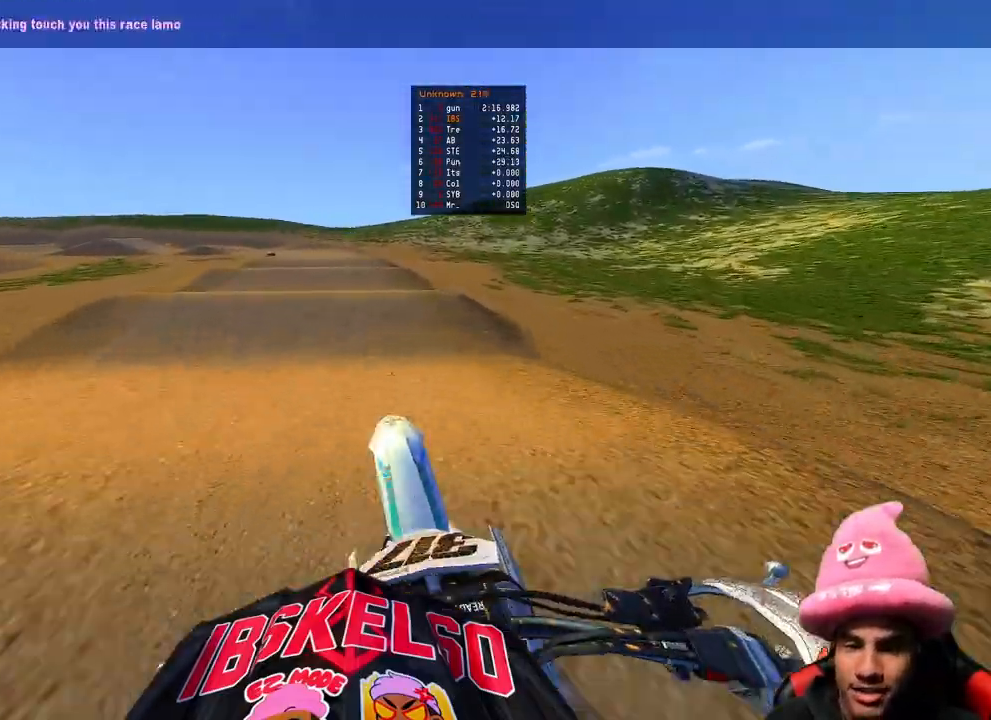
{"buttons": [], "left_stick": "up-left", "right_stick": "center", "events": [[83, "right_stick", "up"], [333, "R2", "up"], [333, "right_stick", "center"]]}
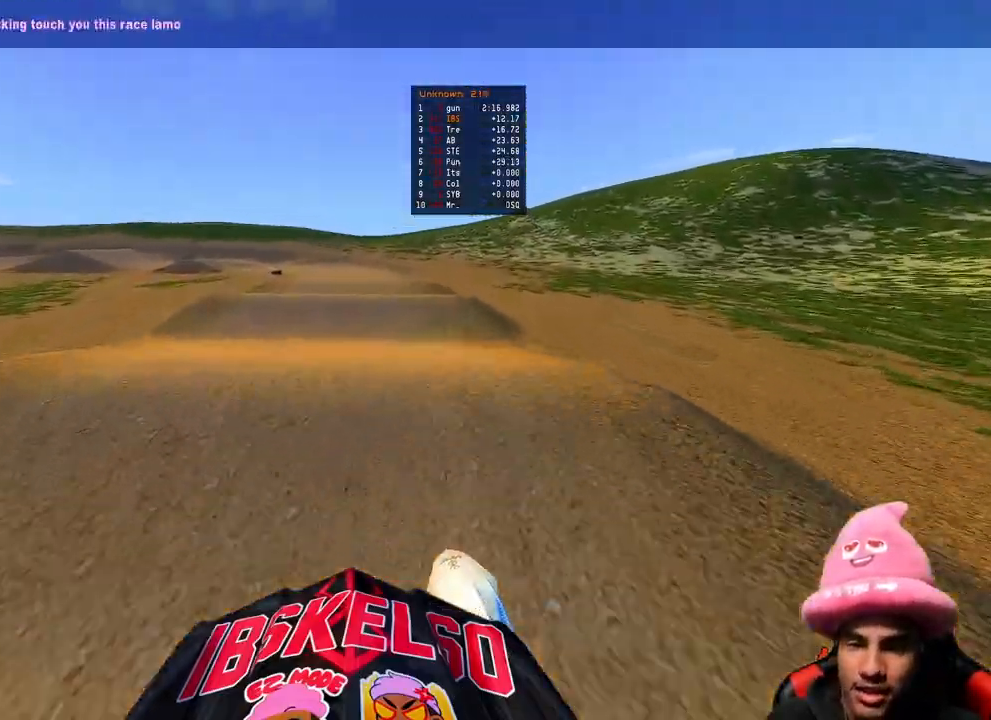
{"buttons": [], "left_stick": "up-left", "right_stick": "center", "events": [[233, "R2", "down"], [383, "R2", "up"]]}
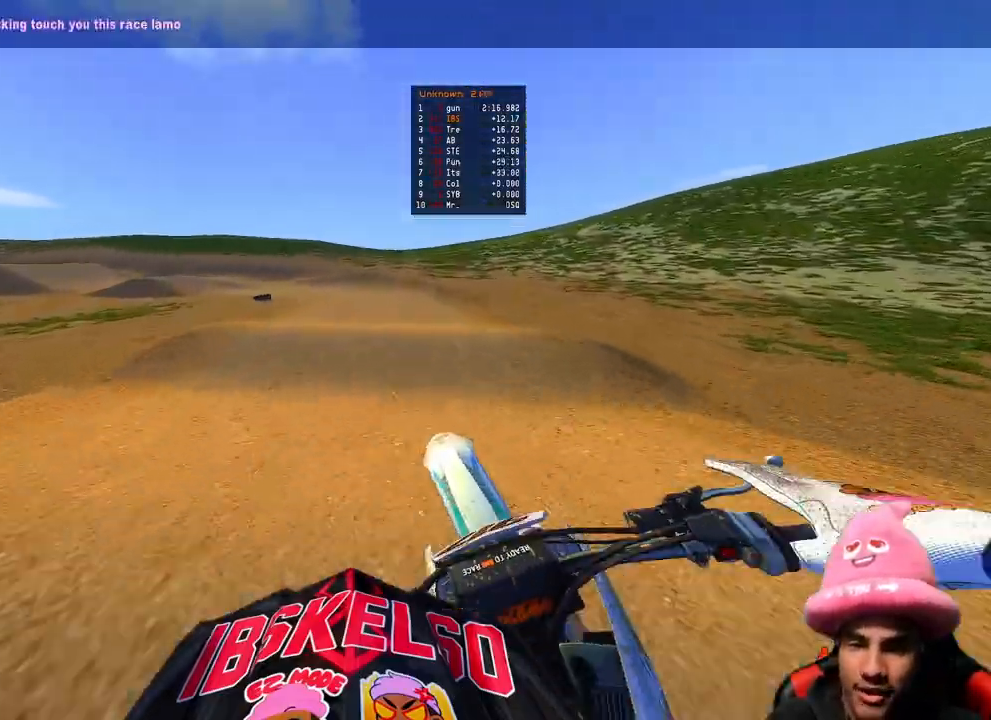
{"buttons": [], "left_stick": "up", "right_stick": "center", "events": [[133, "R2", "down"], [233, "right_stick", "up-right"], [317, "R2", "up"], [400, "left_stick", "up"], [433, "right_stick", "center"]]}
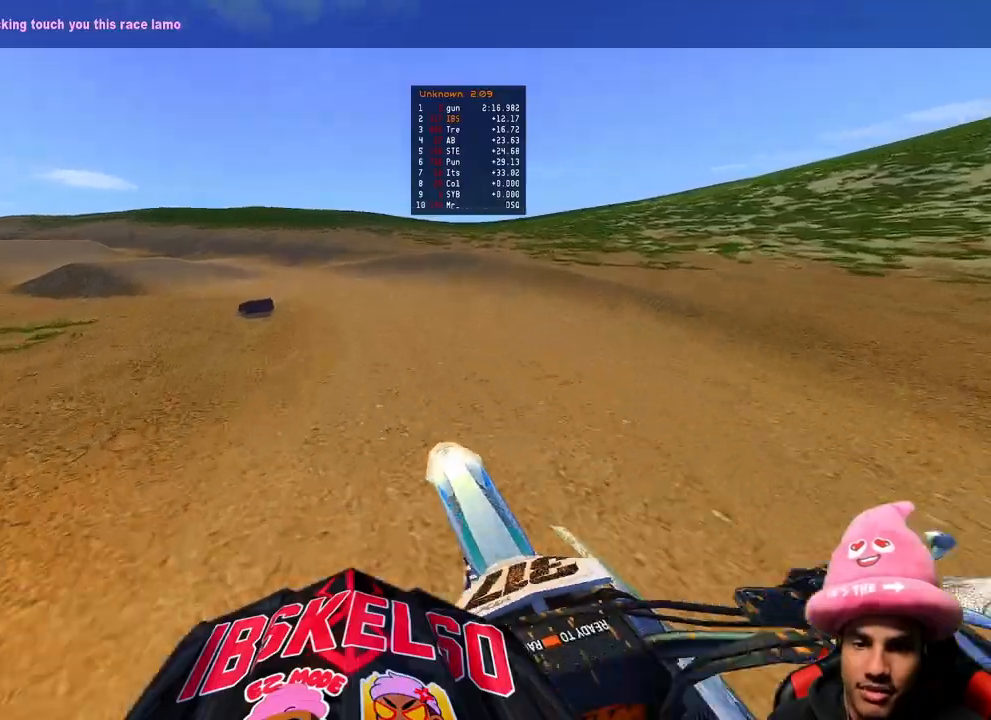
{"buttons": ["R2"], "left_stick": "up-left", "right_stick": "right", "events": [[167, "L2", "down"], [200, "R3", "down"], [283, "left_stick", "up-left"], [300, "R3", "up"], [300, "right_stick", "right"], [433, "L2", "up"], [467, "R2", "down"]]}
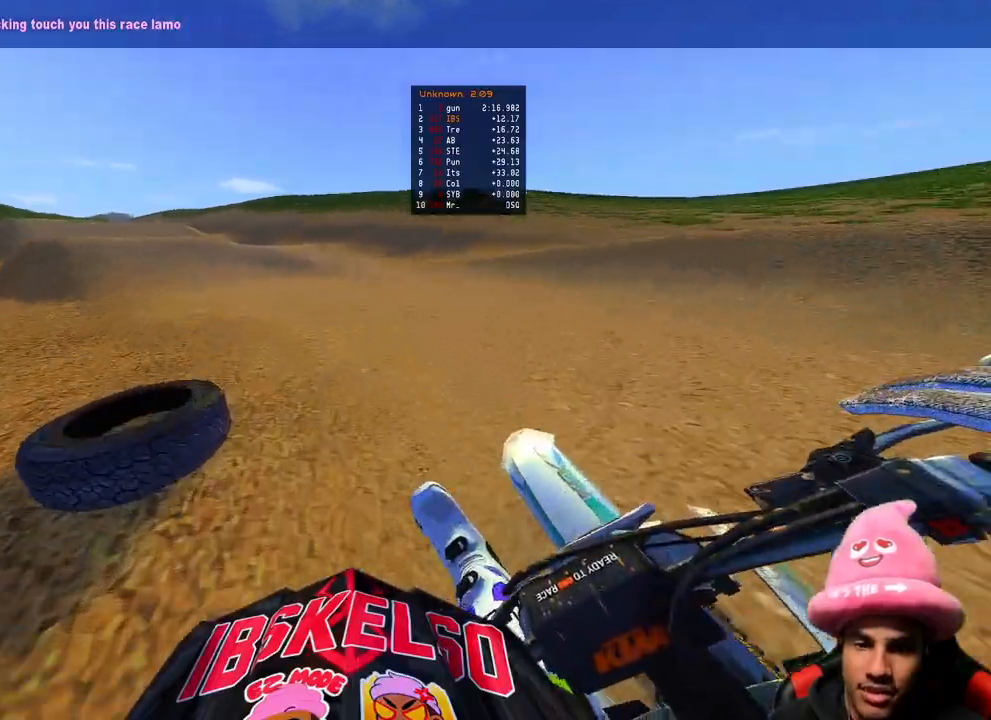
{"buttons": ["R2"], "left_stick": "up-left", "right_stick": "center", "events": [[233, "right_stick", "center"], [250, "R3", "down"], [367, "R3", "up"]]}
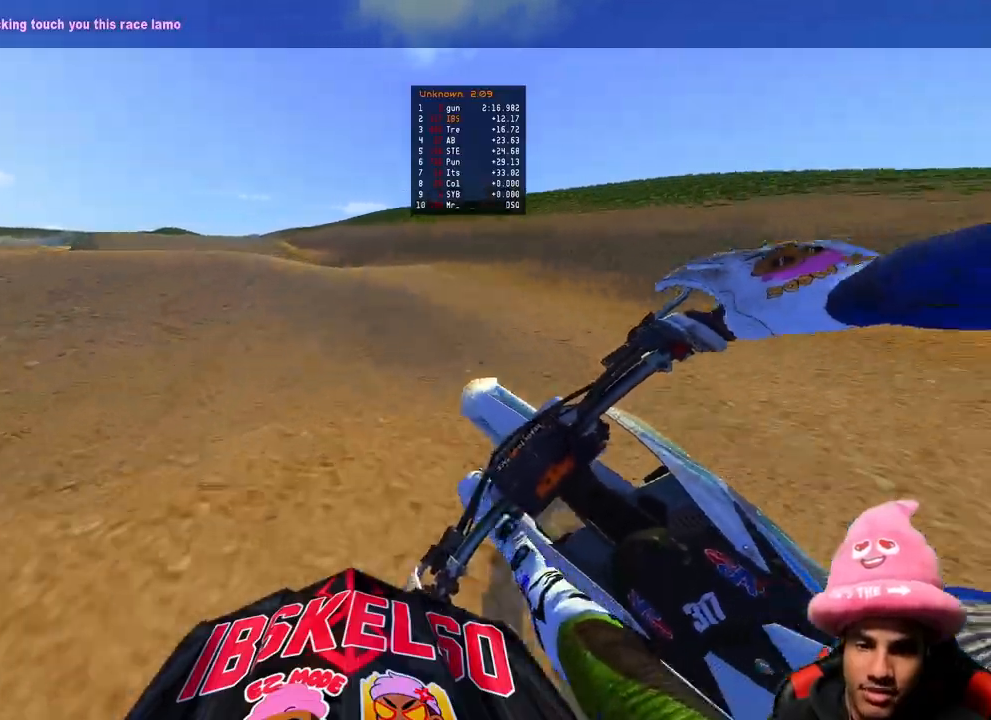
{"buttons": ["R2"], "left_stick": "up-left", "right_stick": "up", "events": [[17, "R2", "up"], [83, "R2", "down"], [217, "right_stick", "up"], [250, "R3", "down"], [367, "R3", "up"]]}
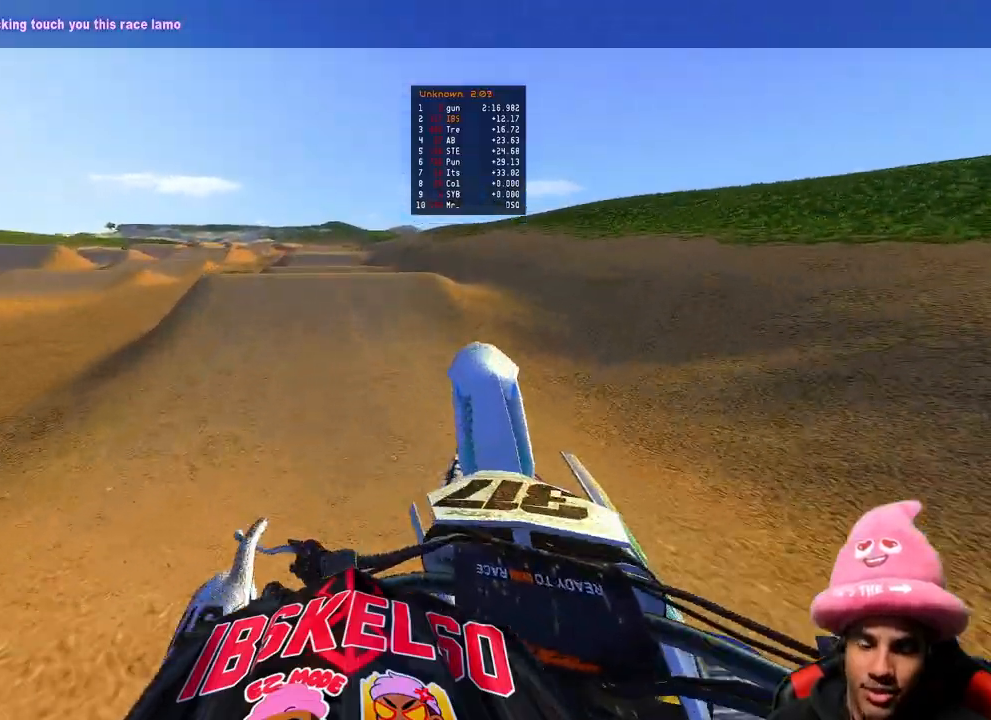
{"buttons": [], "left_stick": "up-left", "right_stick": "down", "events": [[183, "R2", "up"], [200, "right_stick", "center"], [250, "L2", "down"], [350, "R3", "down"], [350, "right_stick", "down-left"], [417, "right_stick", "down"], [450, "L2", "up"], [450, "R3", "up"]]}
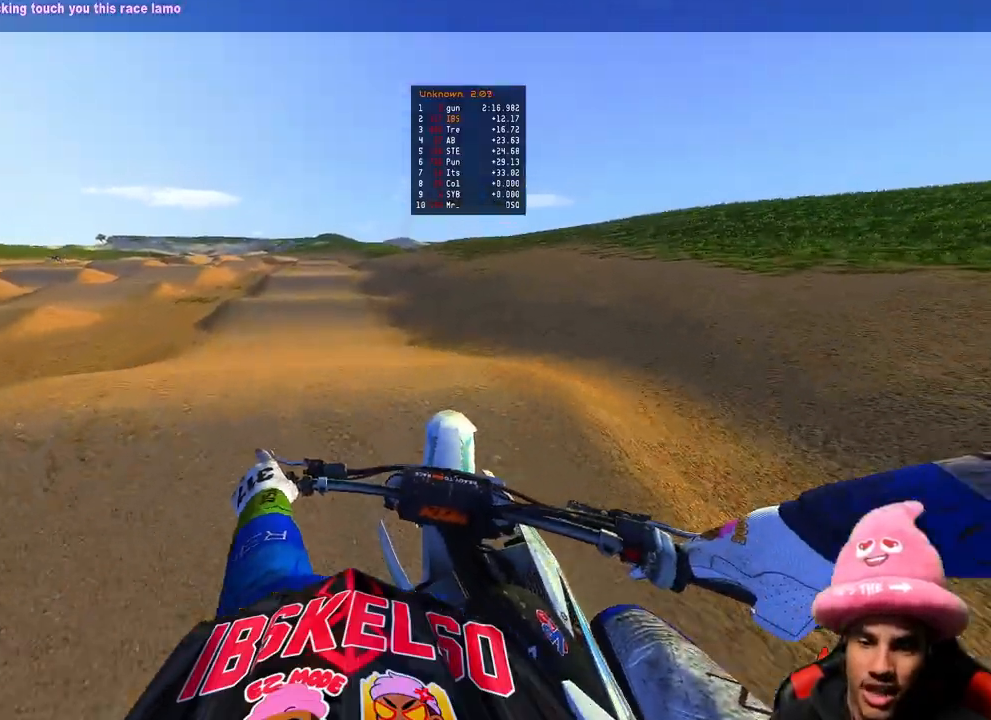
{"buttons": ["R2"], "left_stick": "up-right", "right_stick": "up", "events": [[33, "R2", "down"], [133, "left_stick", "up"], [317, "right_stick", "center"], [417, "right_stick", "up"], [500, "left_stick", "up-right"]]}